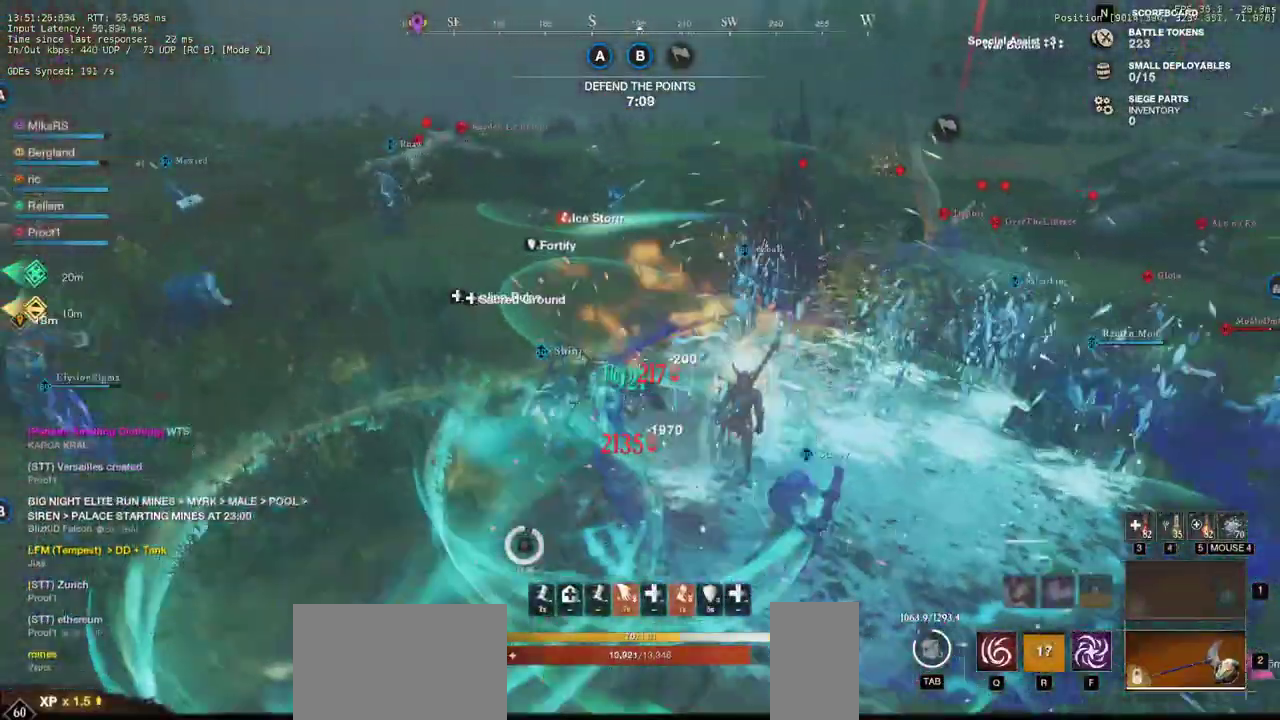
Gameplay with keyboard and mouse; each line is a JSON object with the keys and mouse buttons held at the frame after it. "events" lists presses ("down") and releases ("up") of "a", "ctrl", "d", "e", "q", "r", "s", "shift", "space", "tab", "w", "mouse_left", "mouse_wheel", "mouse_right", "mouse_mb4" and "mouse_mb5" between this image and that frame as [ms after this image, input, new state], when the widget could be followed in between. "mouse_left", "mouse_wheel", "mouse_right", "mouse_mb4", "mouse_mb5" = the "left", "wheel", "right", "mb4", "mb5" buttons of the "mouse" list. No other keys are recorded. "wheel" means that the mouse wheel is clicked or scrolled. Mouse movement is not recorded. Not read: f.
{"keys": ["a", "w"], "mouse": [], "events": []}
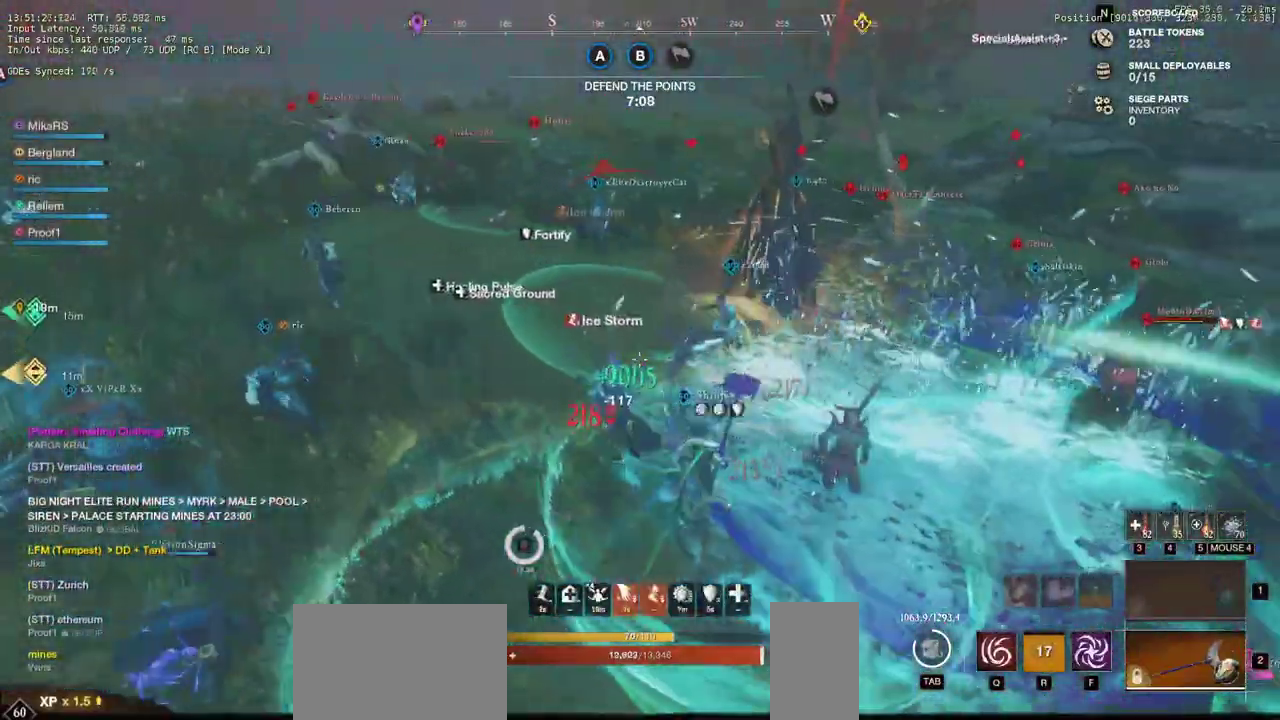
{"keys": ["a"], "mouse": [], "events": [[50, "w", "up"]]}
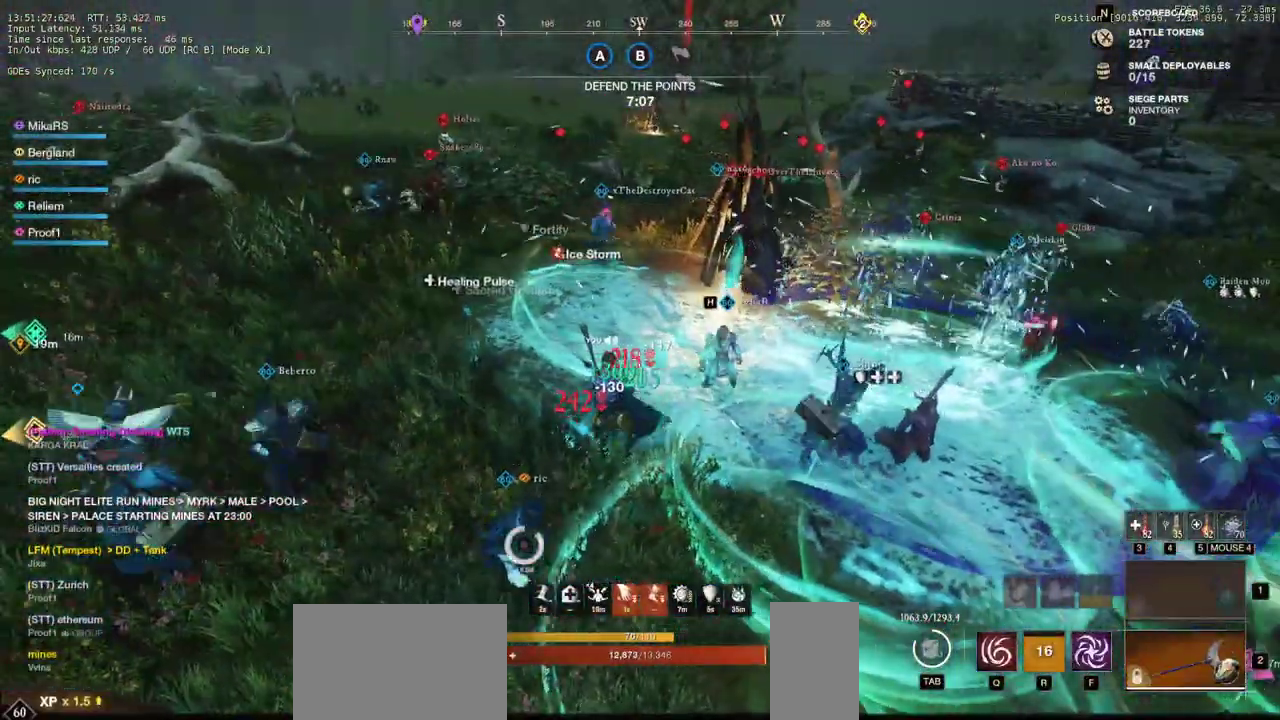
{"keys": ["a", "w"], "mouse": [], "events": [[350, "w", "down"]]}
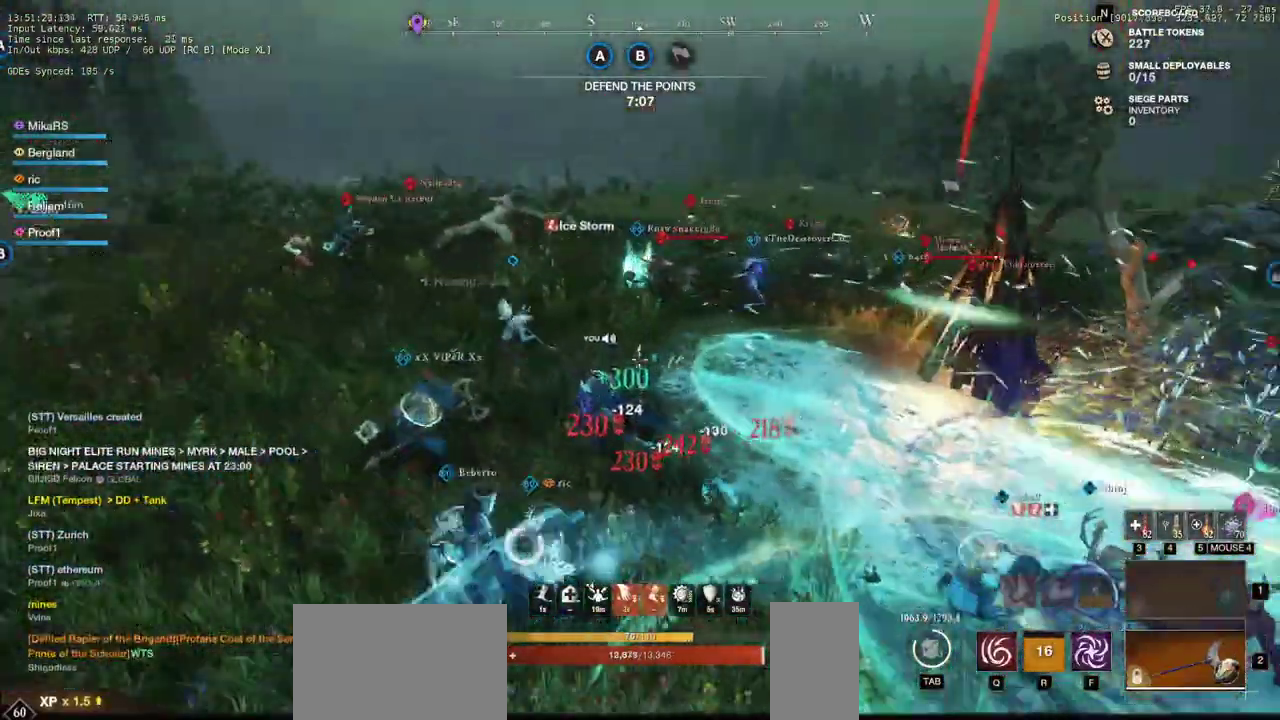
{"keys": ["d", "w"], "mouse": [], "events": [[117, "a", "up"], [200, "mouse_wheel", "down"], [250, "mouse_wheel", "up"], [467, "d", "down"]]}
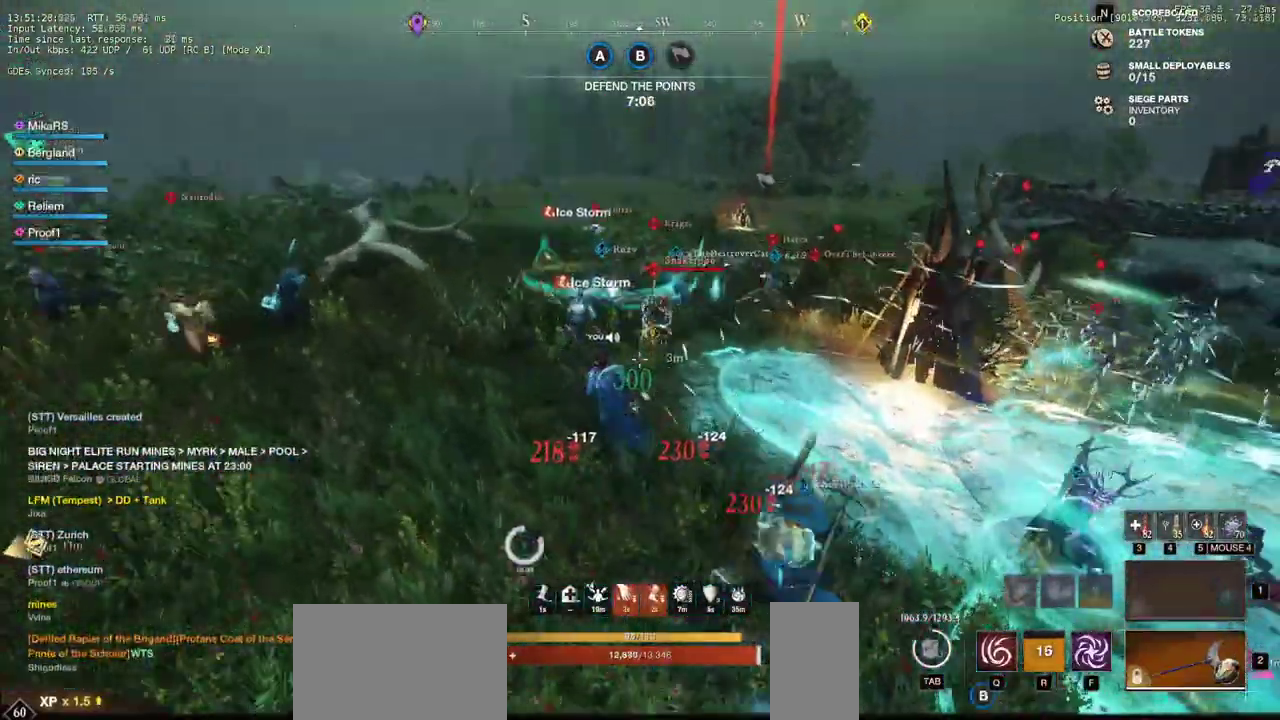
{"keys": ["w"], "mouse": ["left"], "events": [[17, "shift", "down"], [67, "mouse_left", "down"], [150, "mouse_left", "up"], [150, "shift", "up"], [183, "d", "up"], [250, "mouse_left", "down"], [333, "mouse_left", "up"], [417, "mouse_left", "down"]]}
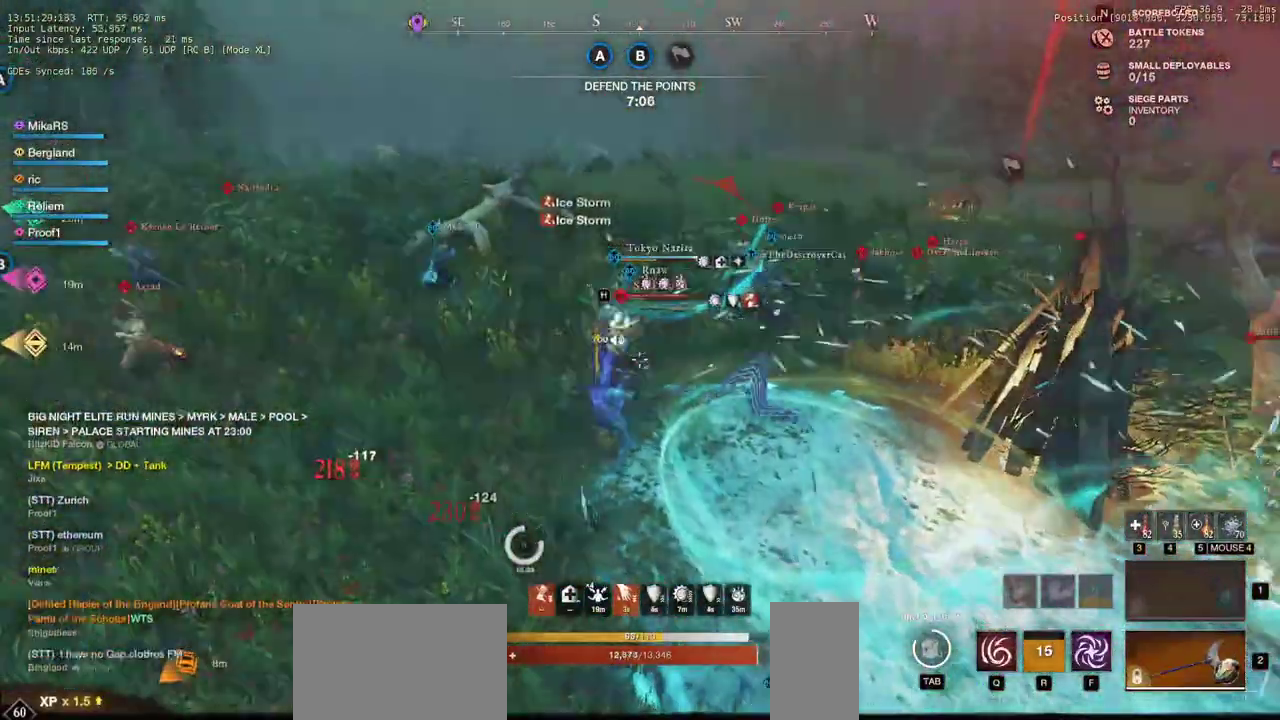
{"keys": ["w"], "mouse": []}
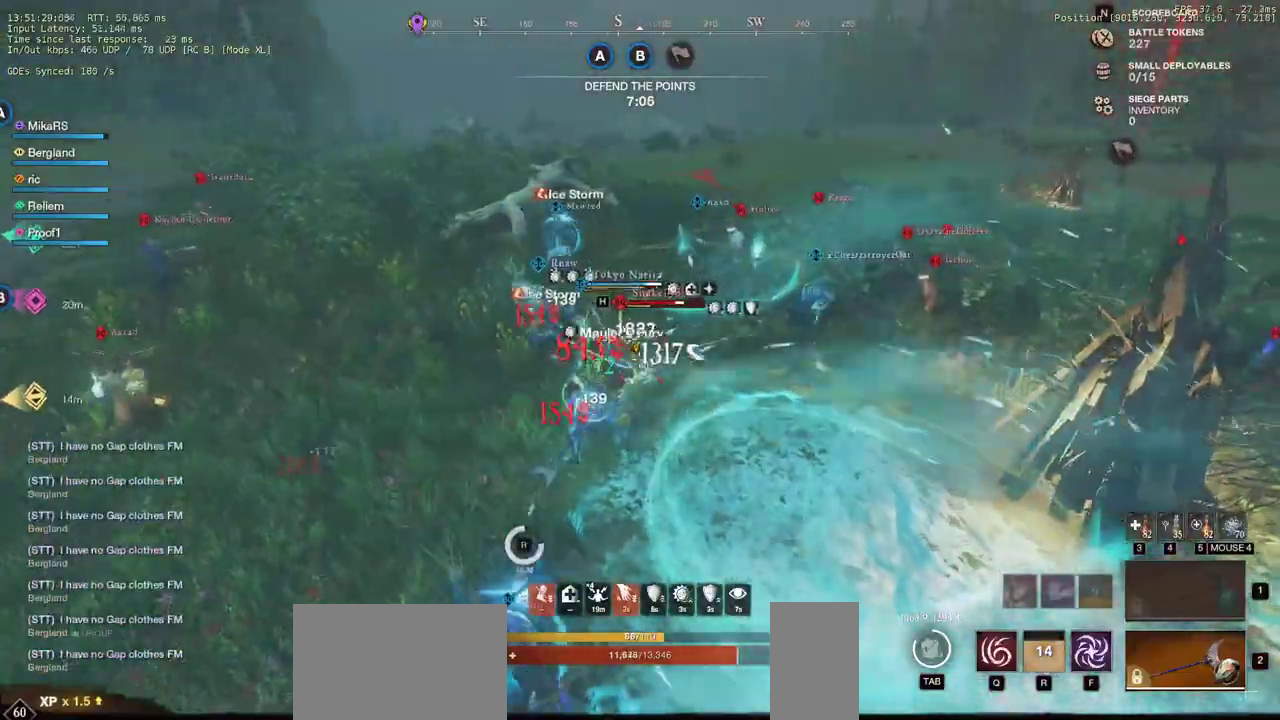
{"keys": ["a", "w"], "mouse": ["left"], "events": [[50, "mouse_left", "down"], [150, "mouse_left", "up"], [217, "mouse_left", "down"], [233, "d", "down"], [333, "a", "down"], [333, "mouse_left", "up"], [367, "d", "up"], [433, "mouse_left", "down"]]}
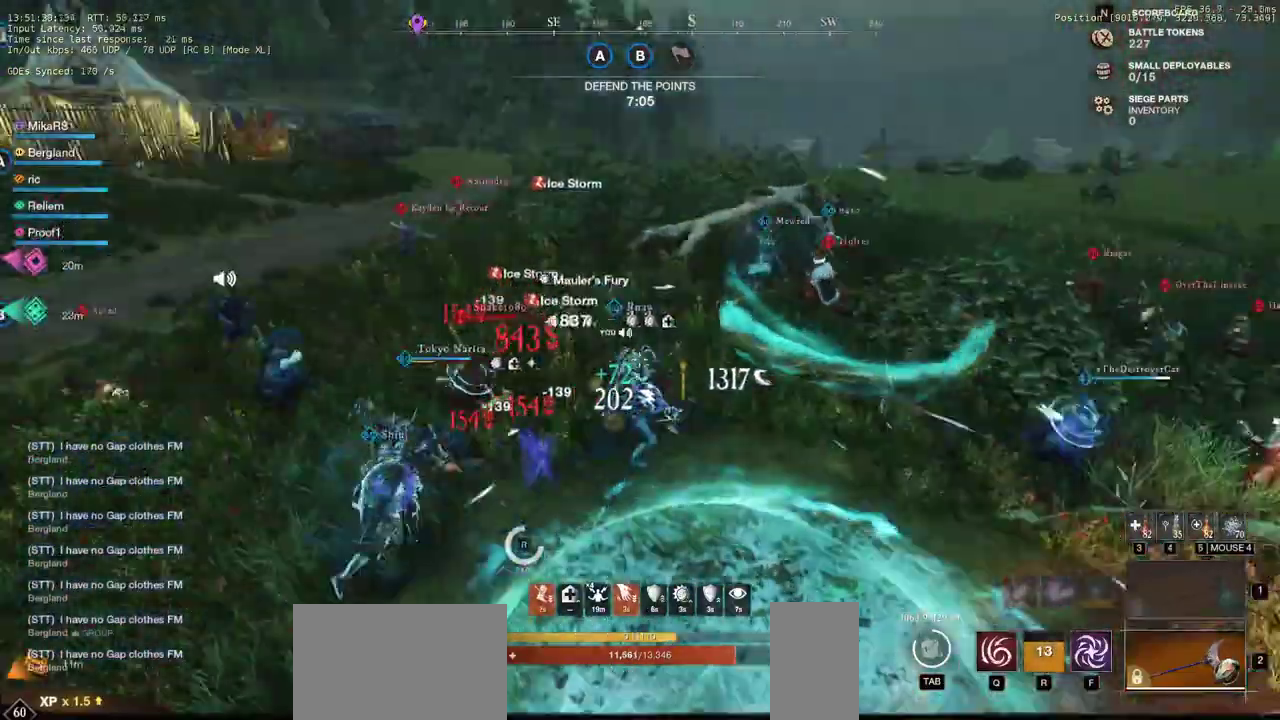
{"keys": ["w"], "mouse": [], "events": [[50, "mouse_left", "up"], [217, "shift", "down"], [417, "shift", "up"], [483, "a", "up"]]}
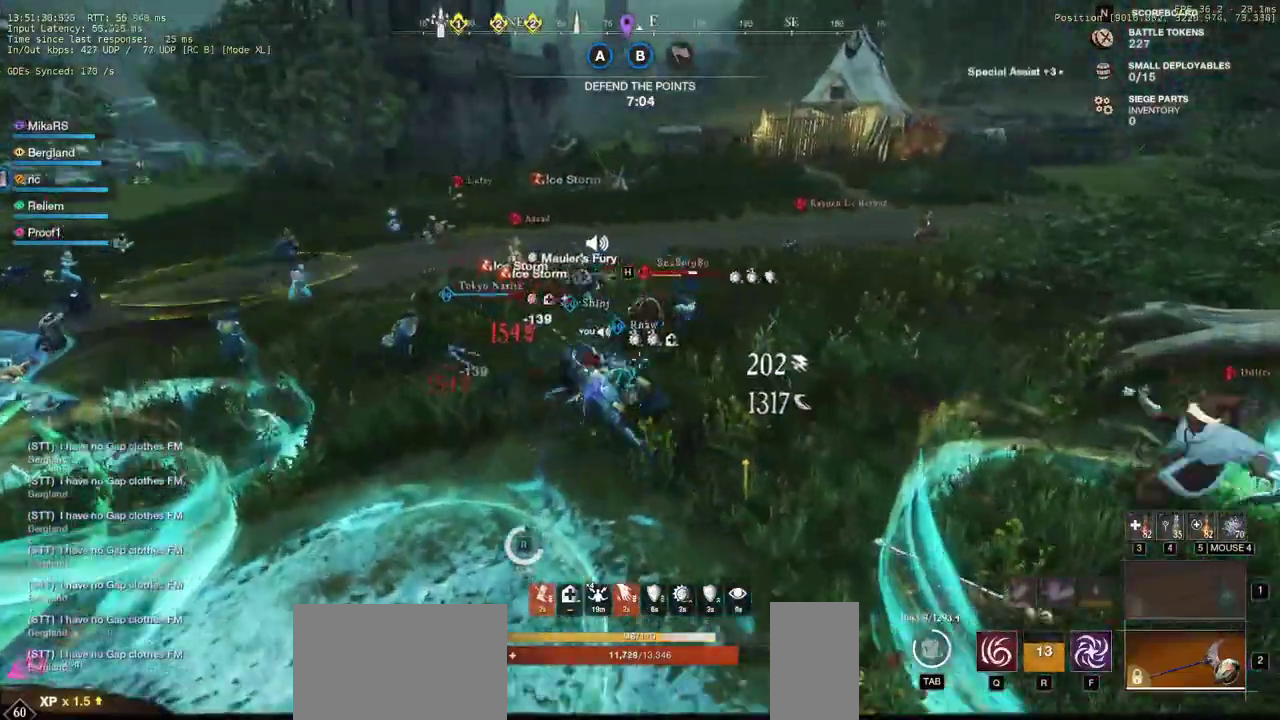
{"keys": ["w"], "mouse": [], "events": [[33, "mouse_left", "down"], [150, "mouse_left", "up"], [217, "mouse_left", "down"], [333, "mouse_left", "up"], [383, "mouse_left", "down"], [500, "mouse_left", "up"]]}
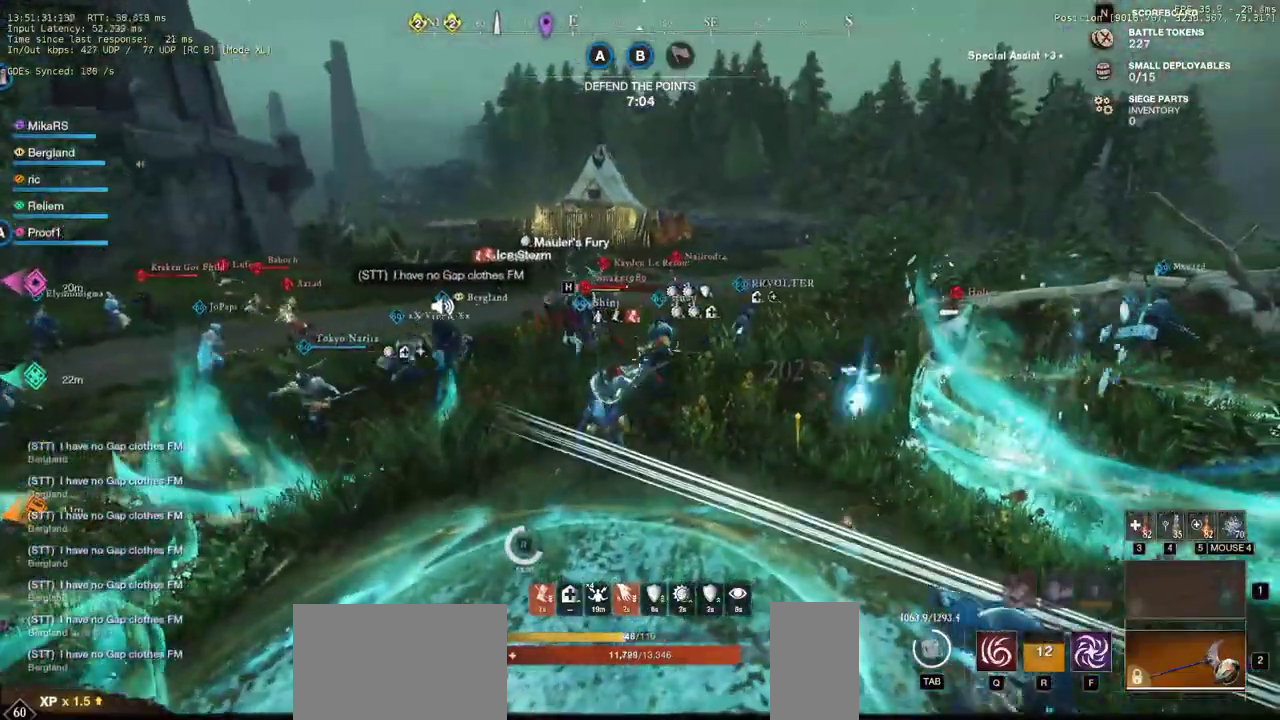
{"keys": ["w"], "mouse": [], "events": [[233, "shift", "down"], [417, "shift", "up"]]}